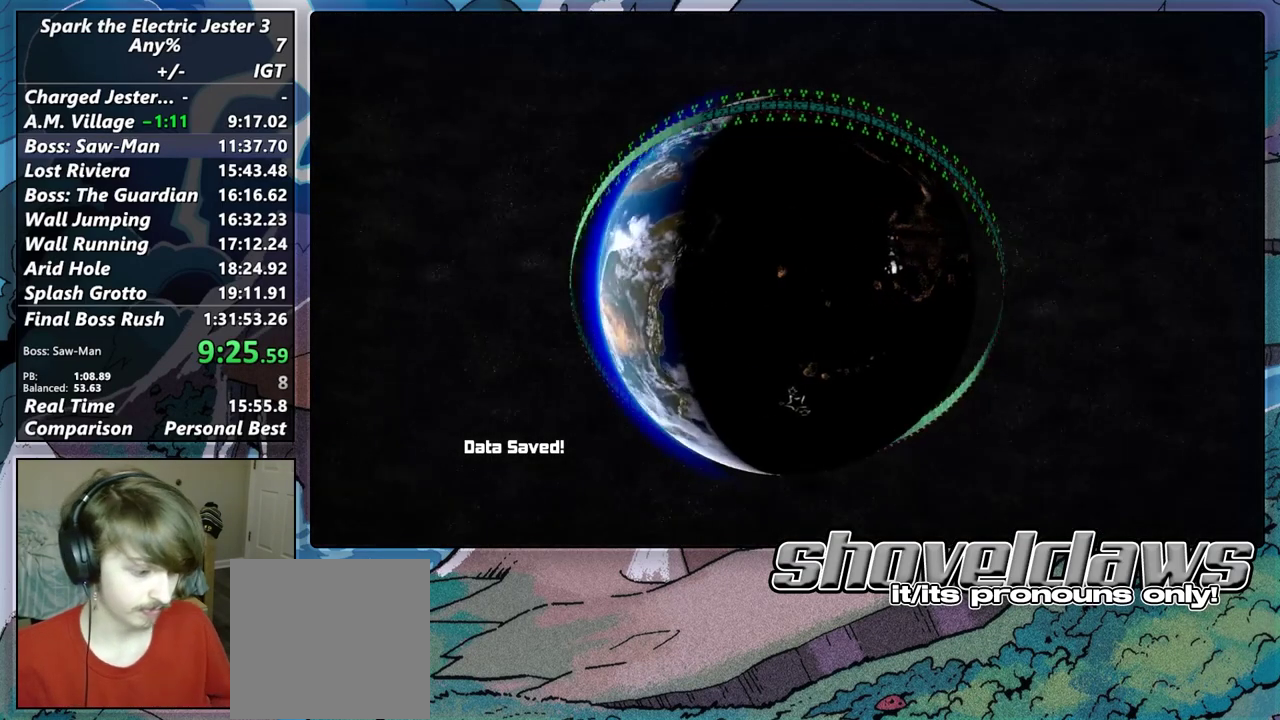
Gameplay with a controller (PlayStation layout); each line is a JSON object with the inputs held at the frame after it. "events" lists button and stick changes between this image and that frame as [ms after this image, input, new state], when the widget could be followed in between.
{"buttons": ["CROSS"], "left_stick": "center", "right_stick": "center", "events": [[50, "CROSS", "down"], [133, "CROSS", "up"], [200, "CROSS", "down"], [317, "CROSS", "up"], [400, "CROSS", "down"]]}
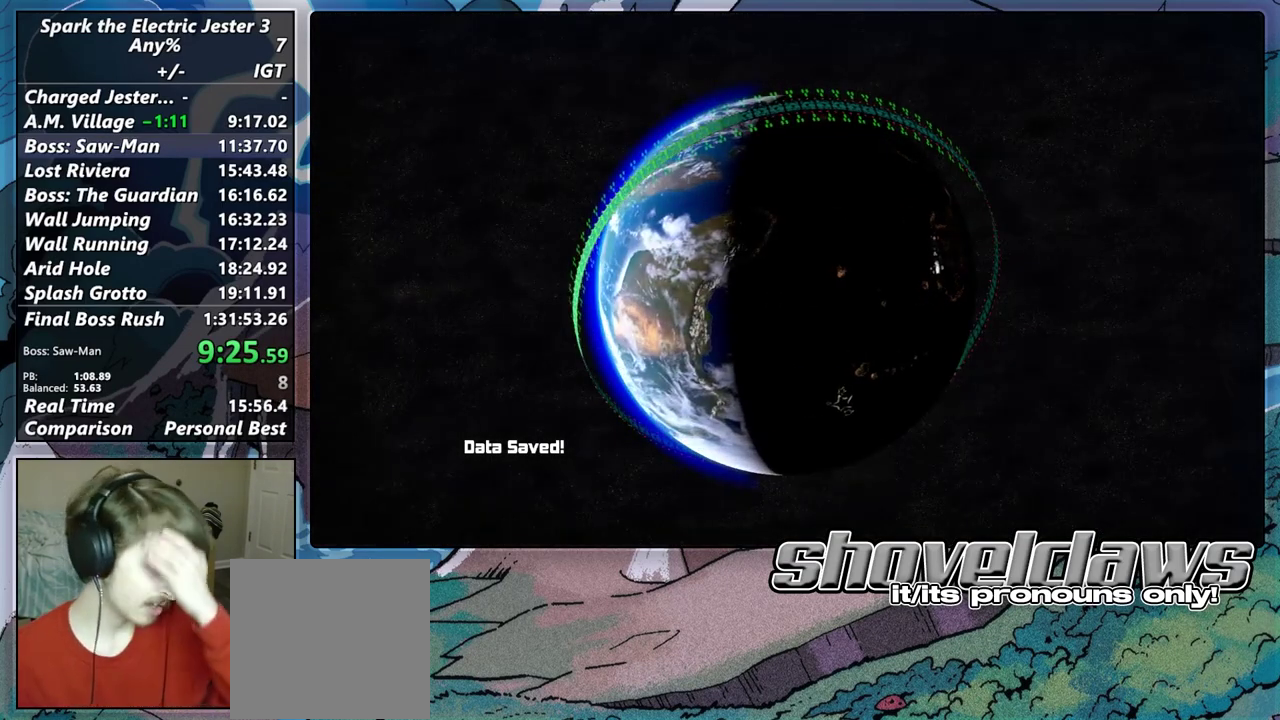
{"buttons": [], "left_stick": "center", "right_stick": "center", "events": [[17, "CROSS", "up"], [117, "CROSS", "down"], [200, "CROSS", "up"], [333, "CROSS", "down"], [450, "CROSS", "up"]]}
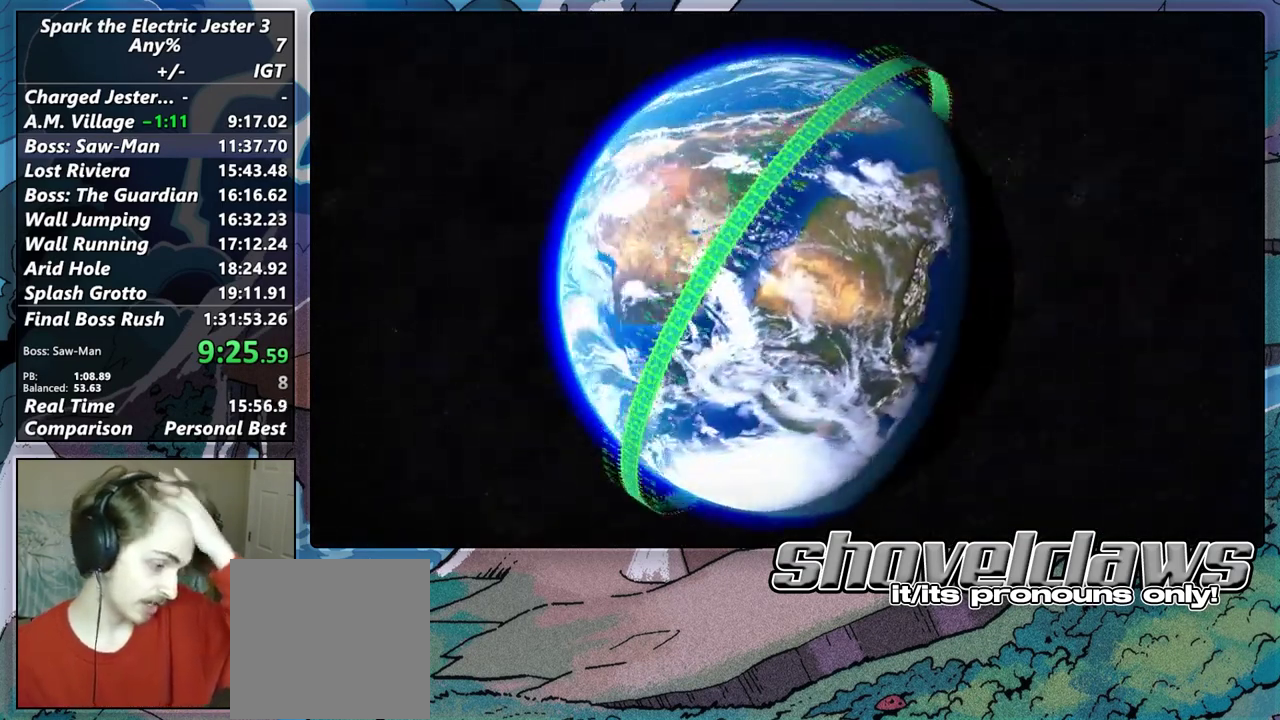
{"buttons": ["CROSS"], "left_stick": "center", "right_stick": "center", "events": [[33, "CROSS", "down"], [150, "CROSS", "up"], [400, "CROSS", "down"]]}
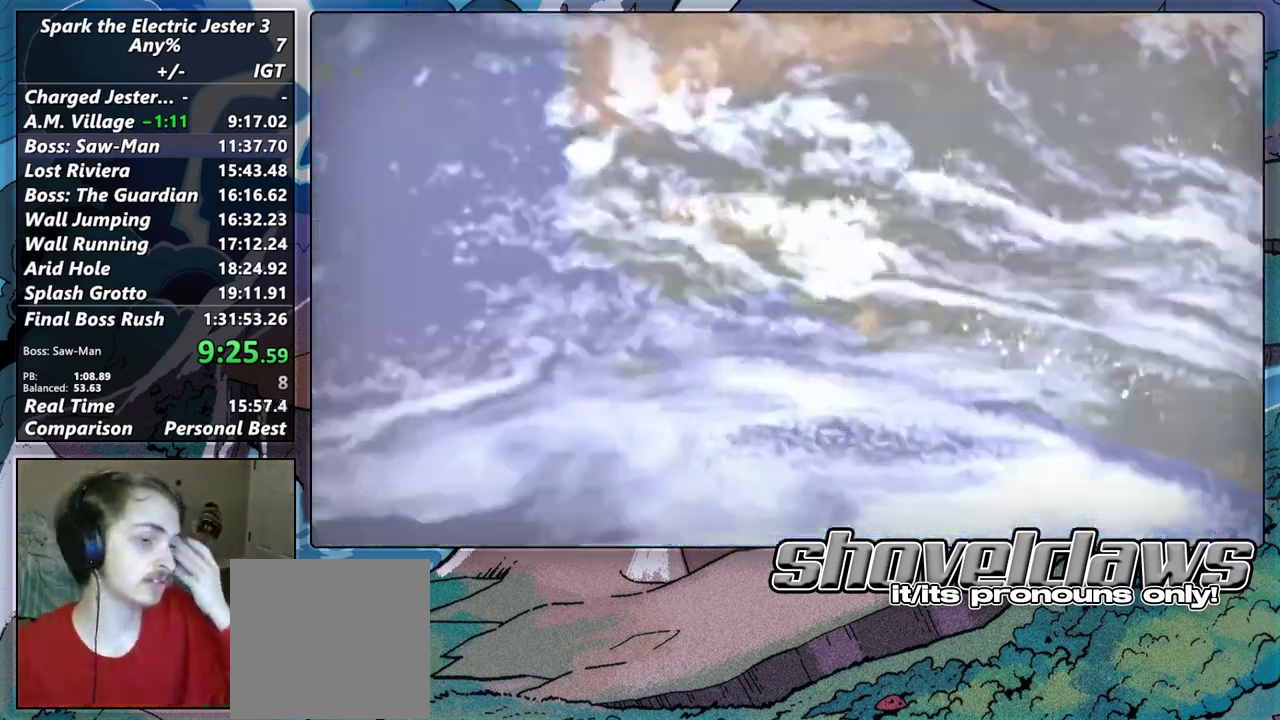
{"buttons": [], "left_stick": "center", "right_stick": "center", "events": [[33, "CROSS", "up"]]}
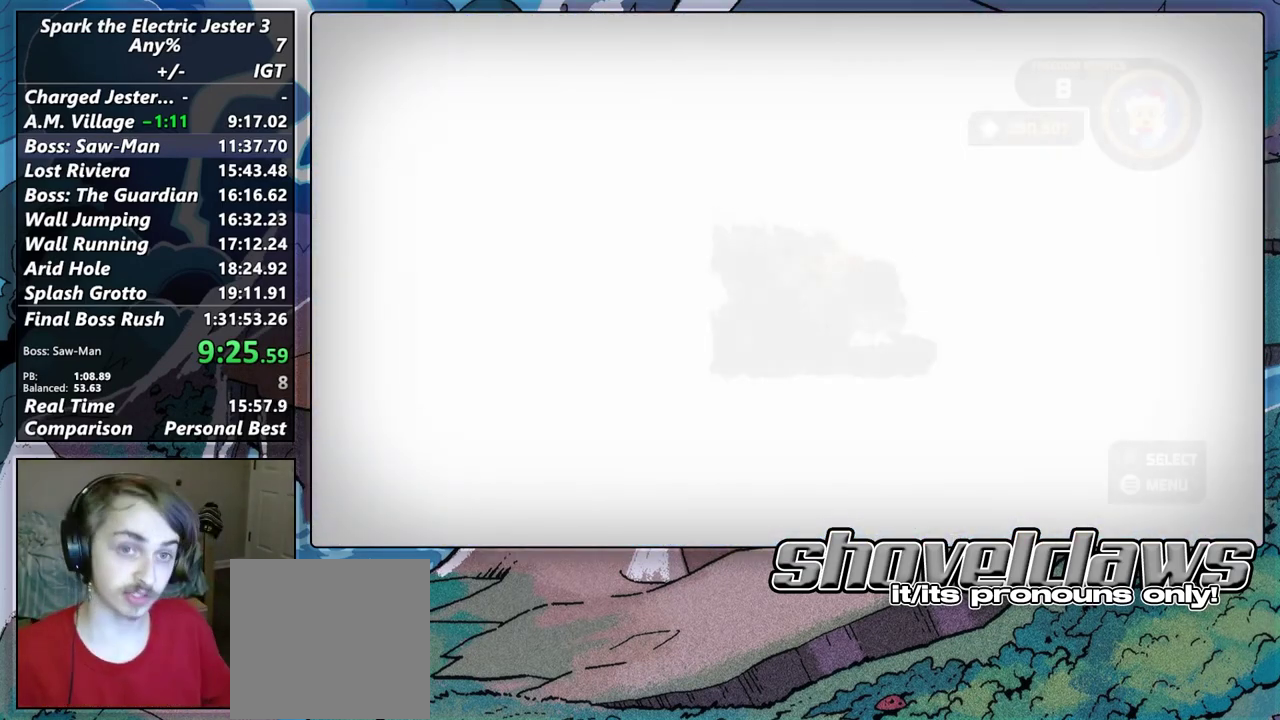
{"buttons": ["R2"], "left_stick": "right", "right_stick": "center", "events": [[133, "left_stick", "down-right"], [217, "left_stick", "up-left"], [233, "R2", "down"], [467, "left_stick", "right"]]}
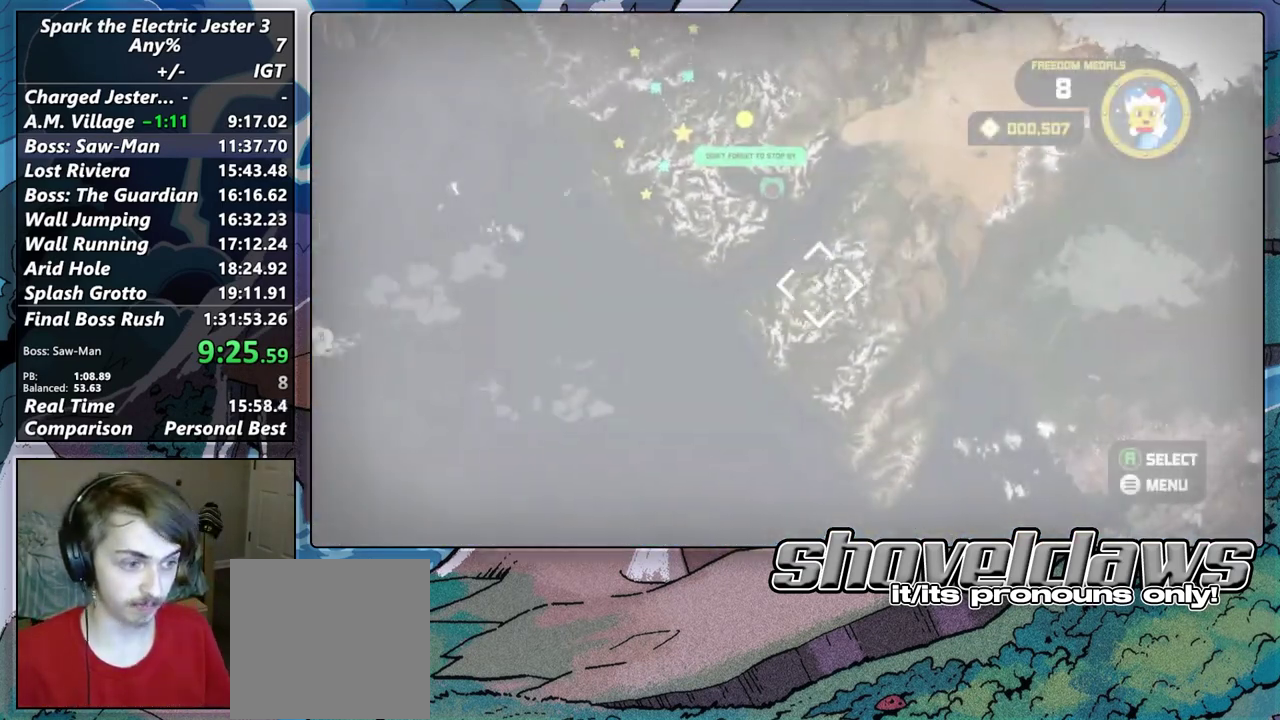
{"buttons": [], "left_stick": "center", "right_stick": "center", "events": [[67, "left_stick", "up"], [167, "left_stick", "down-right"], [283, "R2", "up"], [283, "left_stick", "center"], [400, "CROSS", "down"], [467, "CROSS", "up"]]}
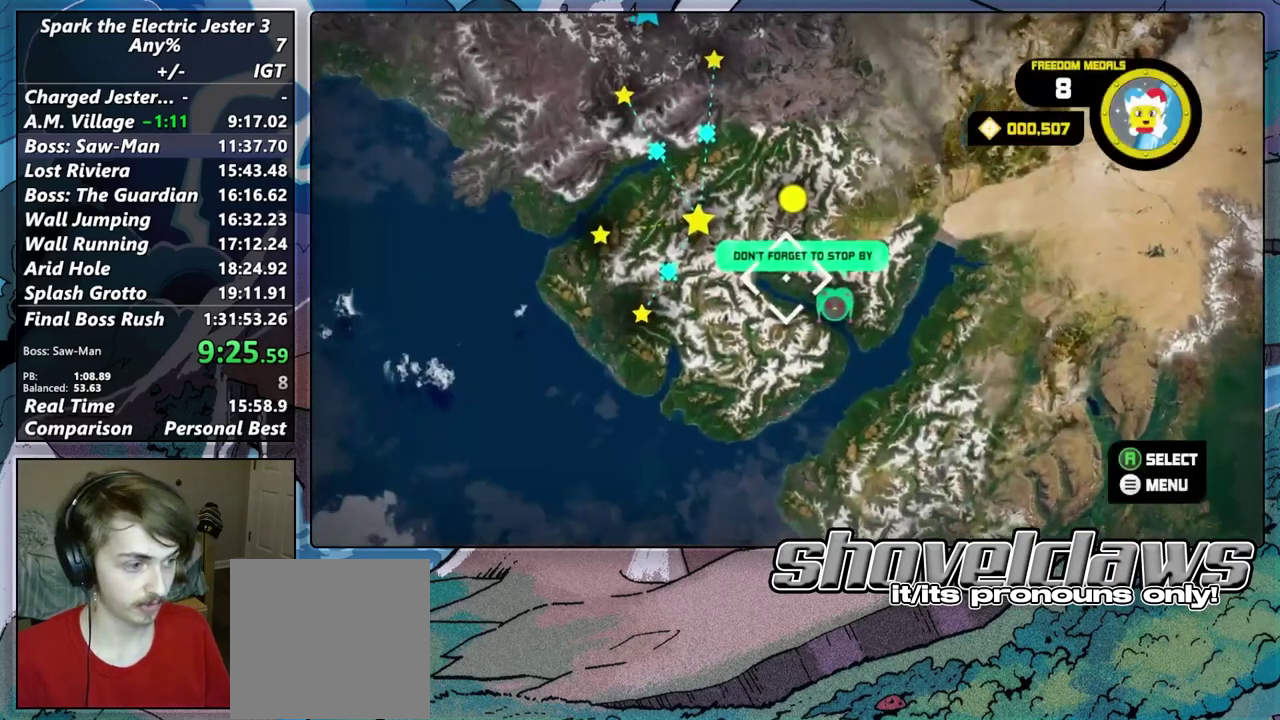
{"buttons": [], "left_stick": "center", "right_stick": "center", "events": [[117, "left_stick", "right"], [183, "left_stick", "up-left"], [250, "CROSS", "down"], [267, "left_stick", "center"], [350, "CROSS", "up"]]}
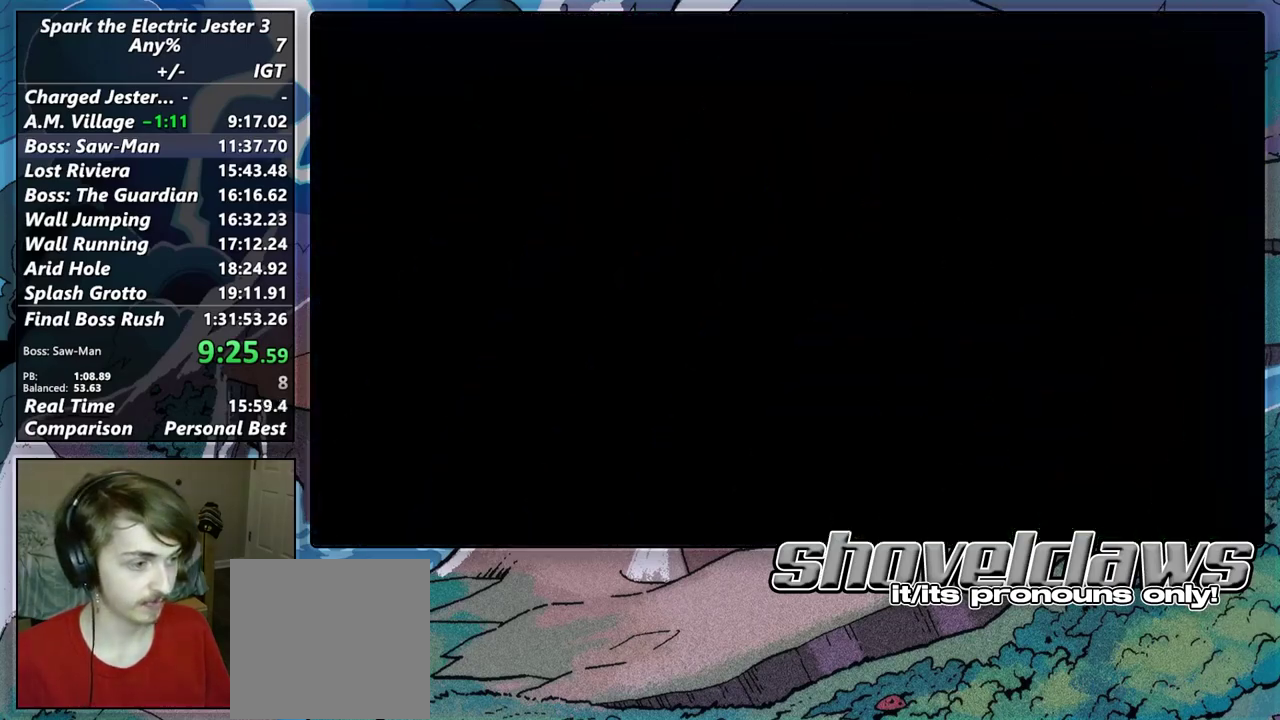
{"buttons": [], "left_stick": "center", "right_stick": "center", "events": []}
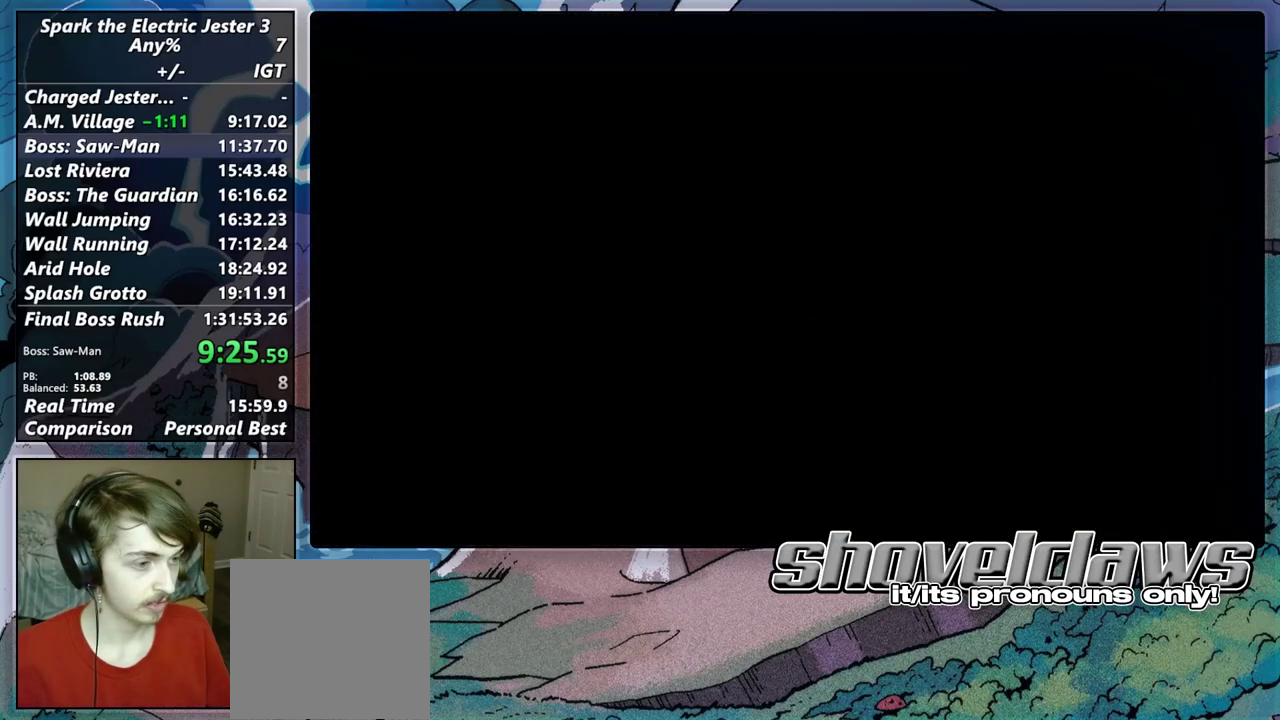
{"buttons": [], "left_stick": "center", "right_stick": "center", "events": []}
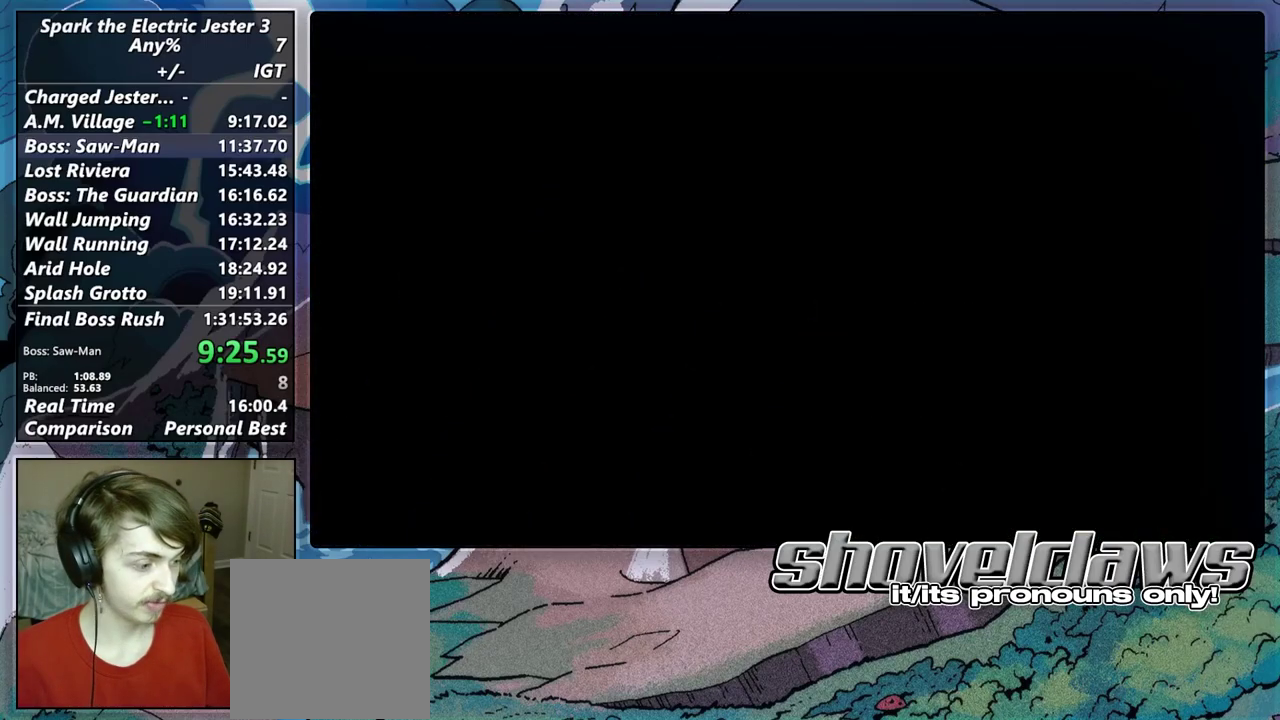
{"buttons": [], "left_stick": "center", "right_stick": "center", "events": []}
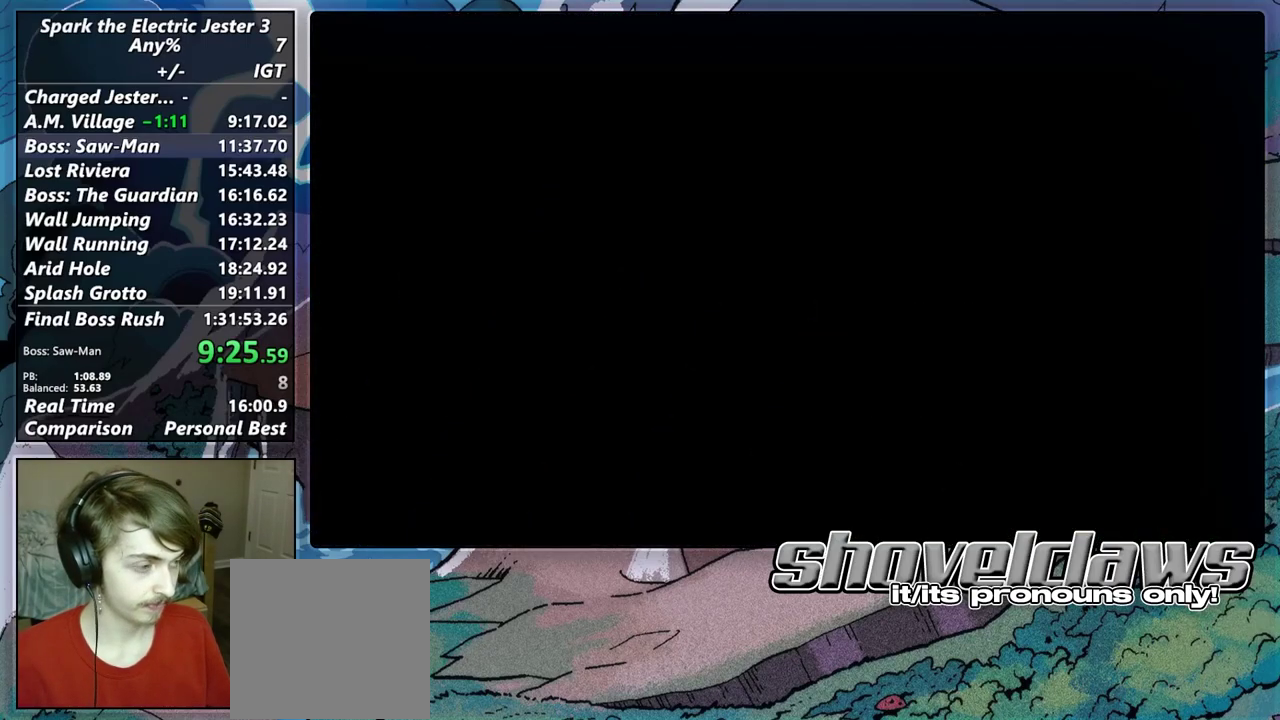
{"buttons": [], "left_stick": "center", "right_stick": "center", "events": []}
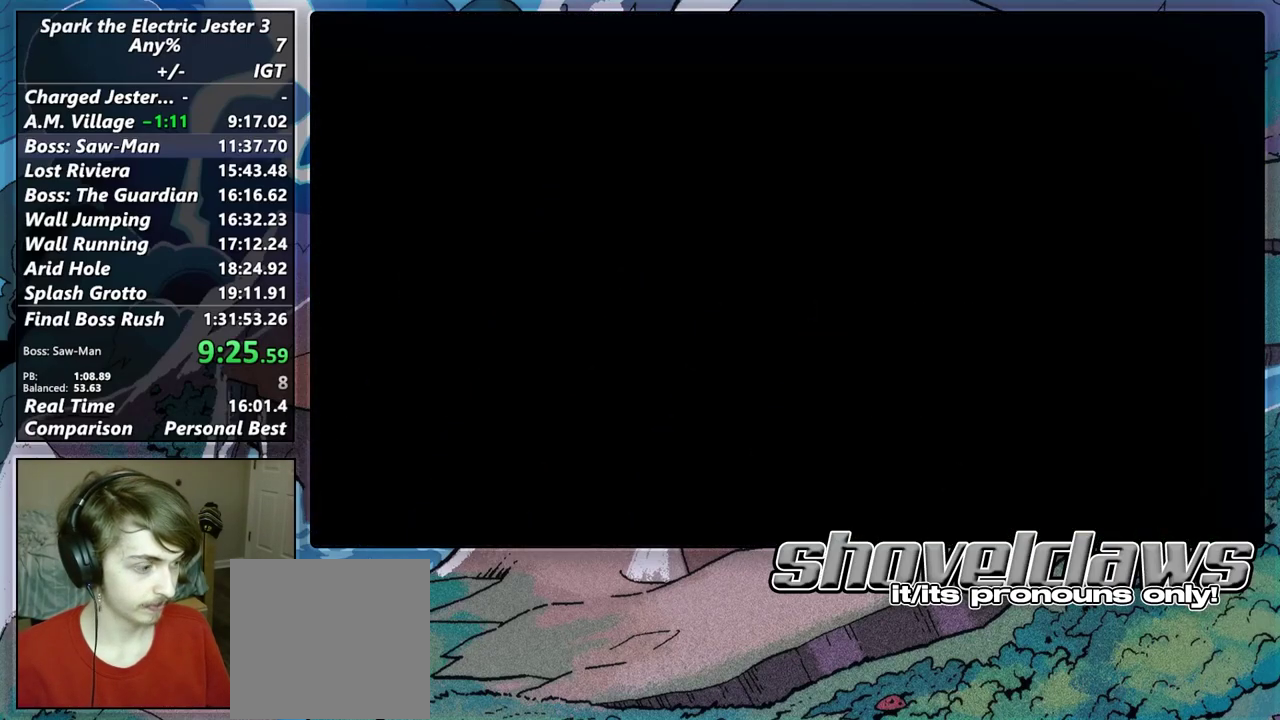
{"buttons": [], "left_stick": "center", "right_stick": "center", "events": []}
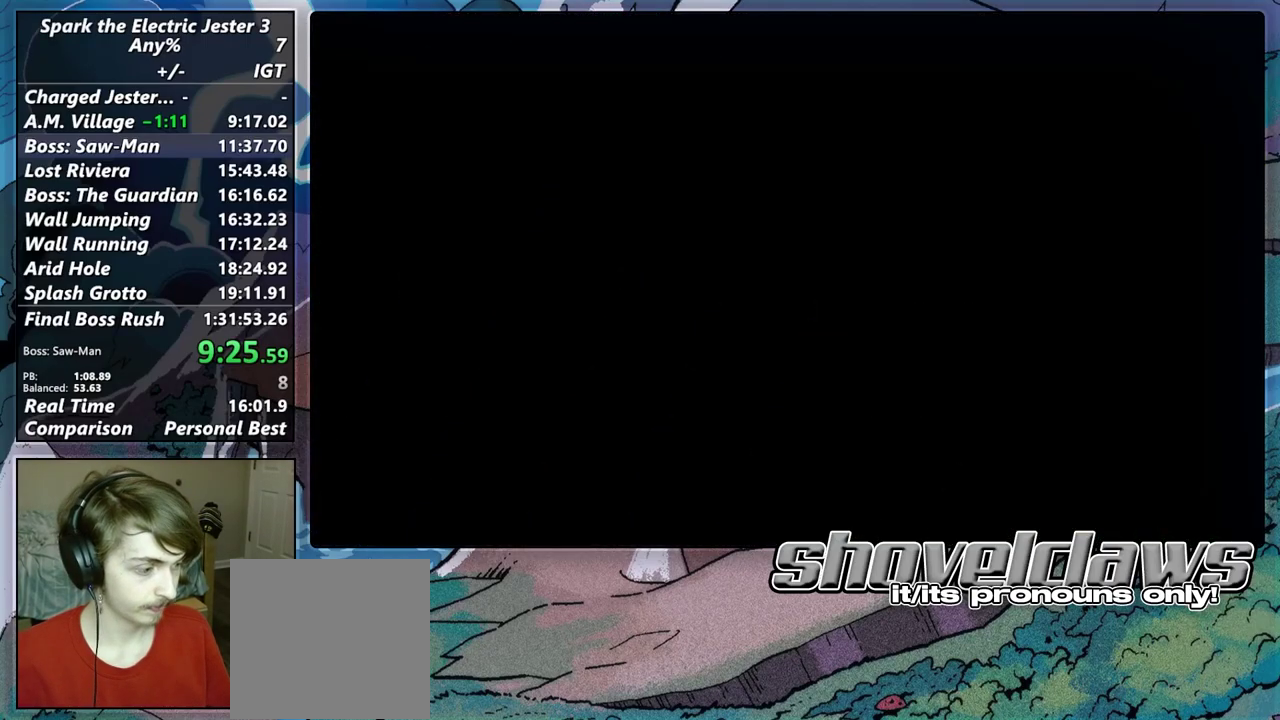
{"buttons": [], "left_stick": "center", "right_stick": "center", "events": []}
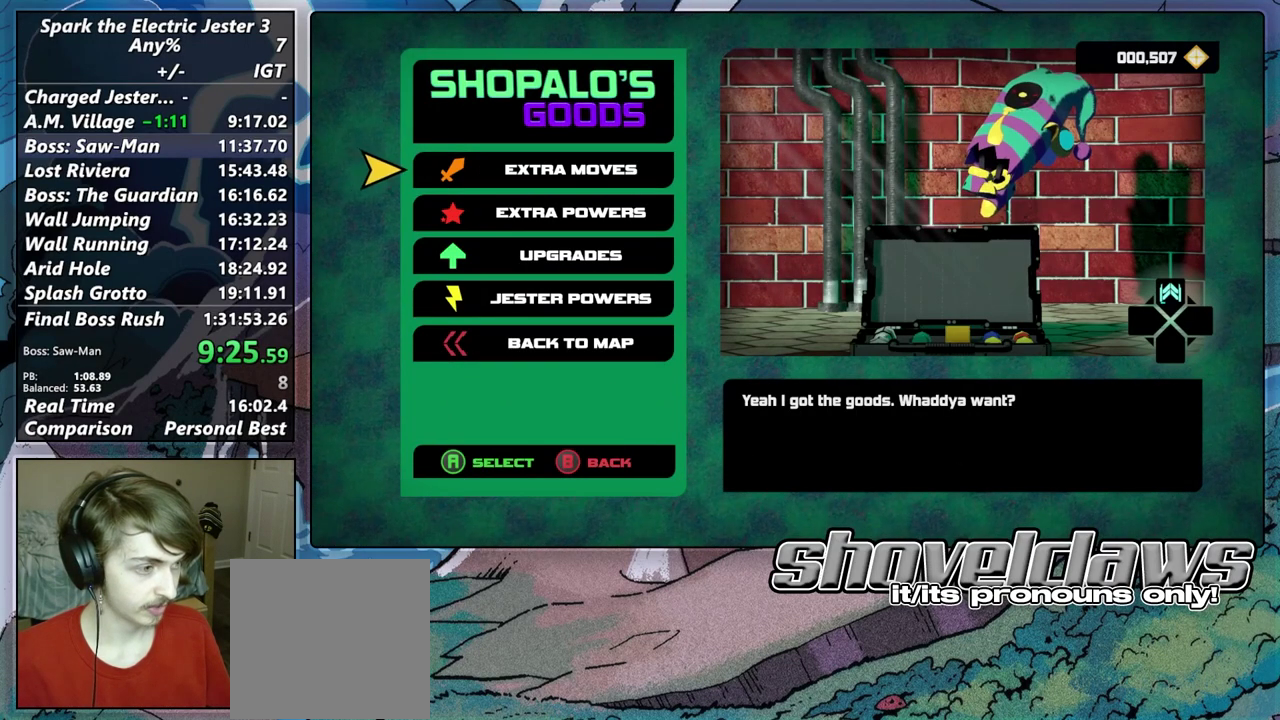
{"buttons": [], "left_stick": "down", "right_stick": "center", "events": [[200, "left_stick", "down"], [333, "left_stick", "center"], [433, "left_stick", "down"]]}
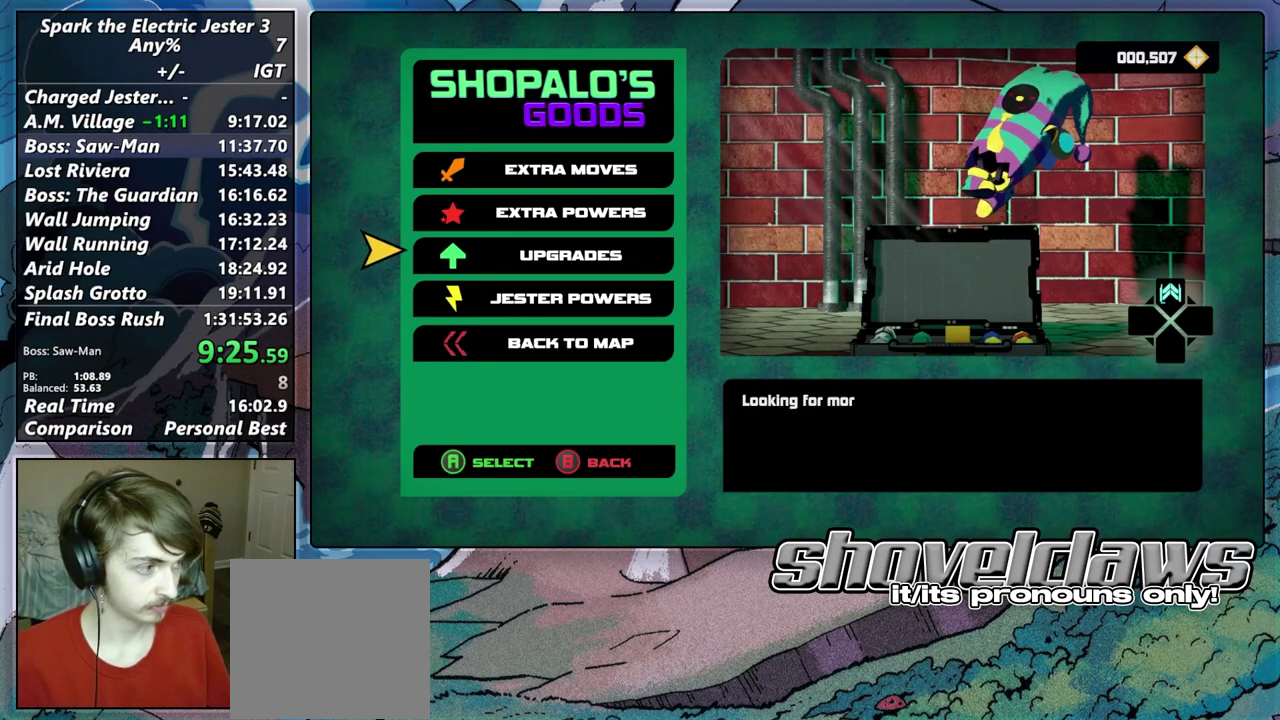
{"buttons": [], "left_stick": "down", "right_stick": "center", "events": [[67, "left_stick", "center"], [117, "CROSS", "down"], [217, "CROSS", "up"], [400, "left_stick", "down"]]}
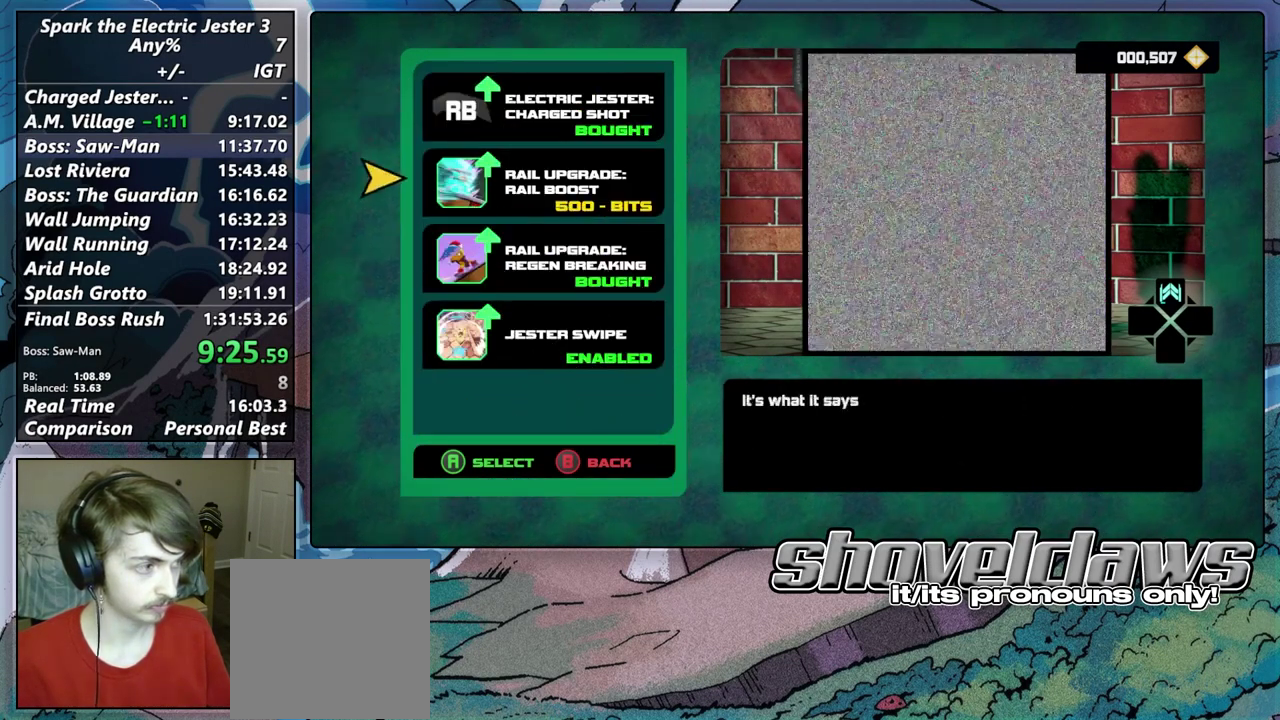
{"buttons": ["CIRCLE"], "left_stick": "center", "right_stick": "center", "events": [[17, "left_stick", "center"], [250, "CROSS", "down"], [317, "CROSS", "up"], [500, "CIRCLE", "down"]]}
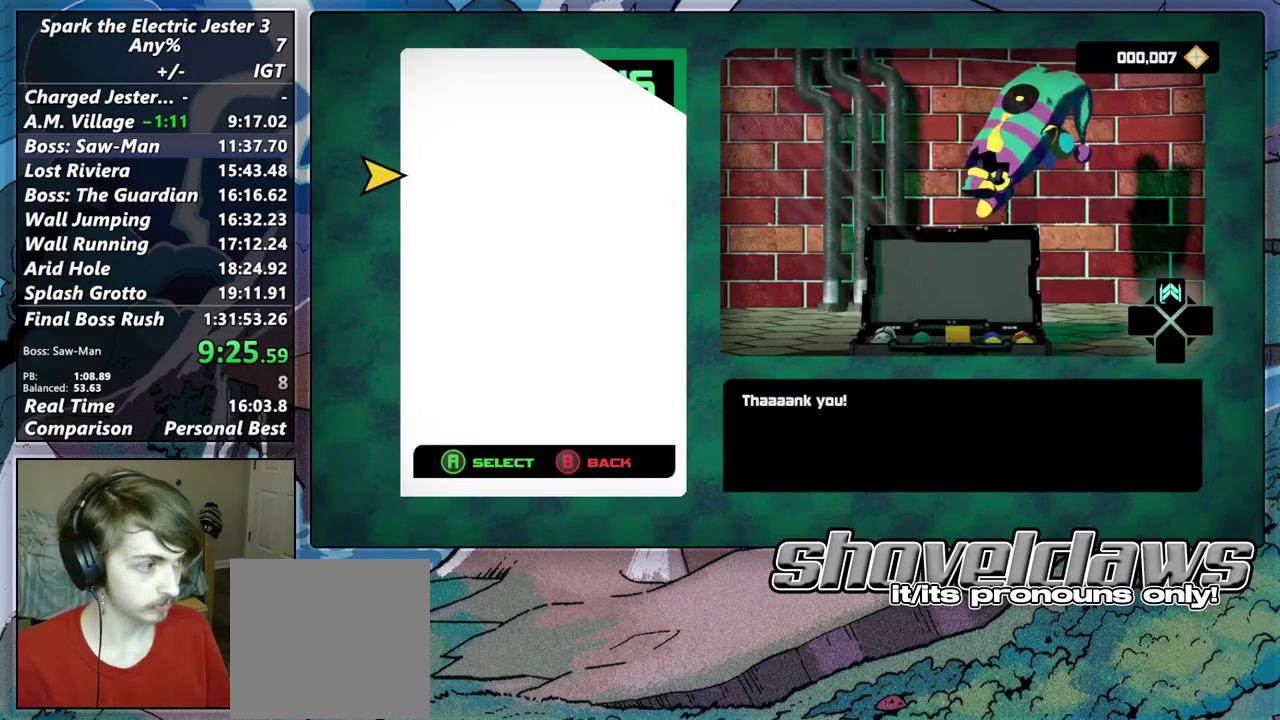
{"buttons": [], "left_stick": "center", "right_stick": "center", "events": [[83, "CIRCLE", "up"], [200, "CIRCLE", "down"], [267, "CIRCLE", "up"]]}
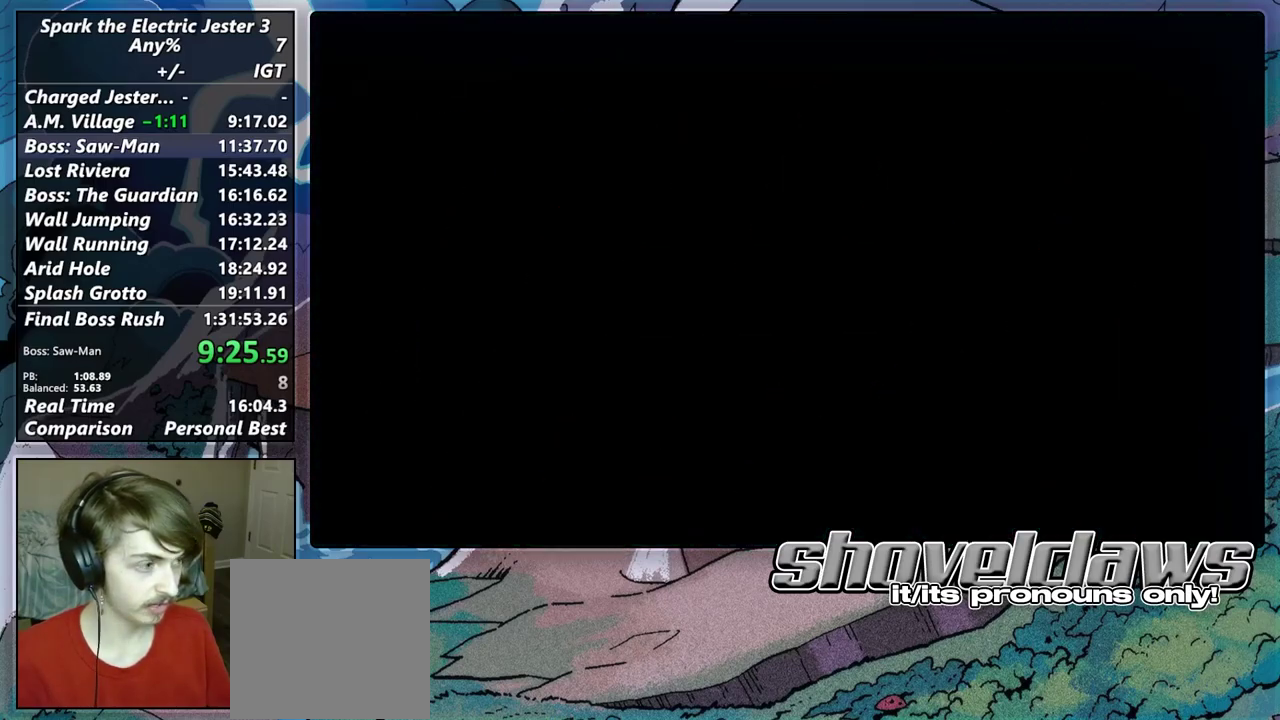
{"buttons": [], "left_stick": "center", "right_stick": "center", "events": []}
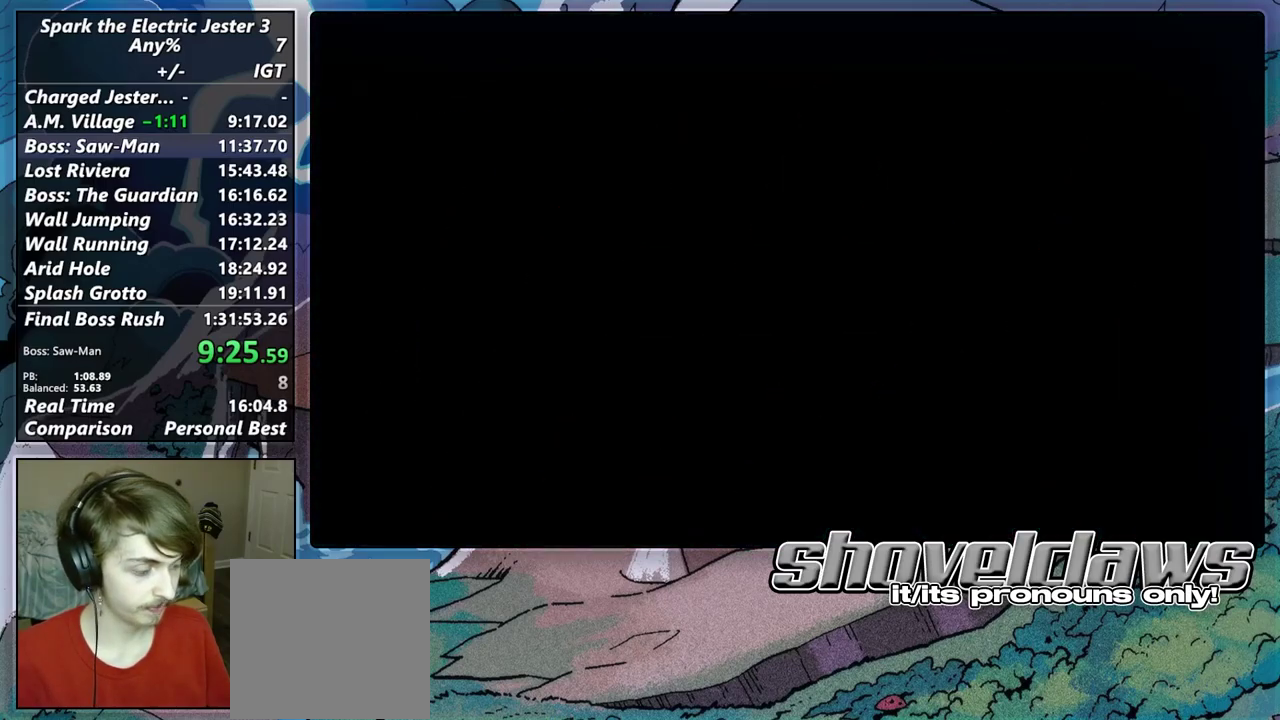
{"buttons": [], "left_stick": "up", "right_stick": "center", "events": [[33, "left_stick", "up"]]}
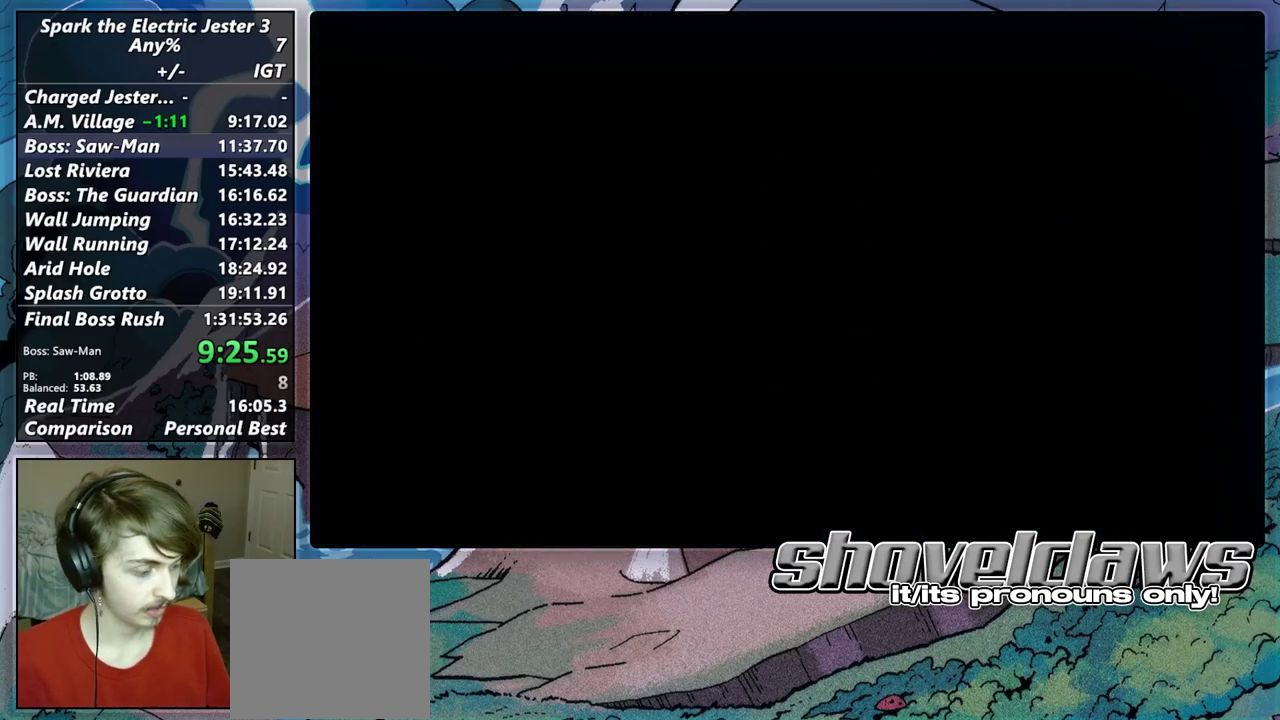
{"buttons": [], "left_stick": "up", "right_stick": "center", "events": [[83, "left_stick", "center"], [333, "left_stick", "up-right"], [400, "left_stick", "up"]]}
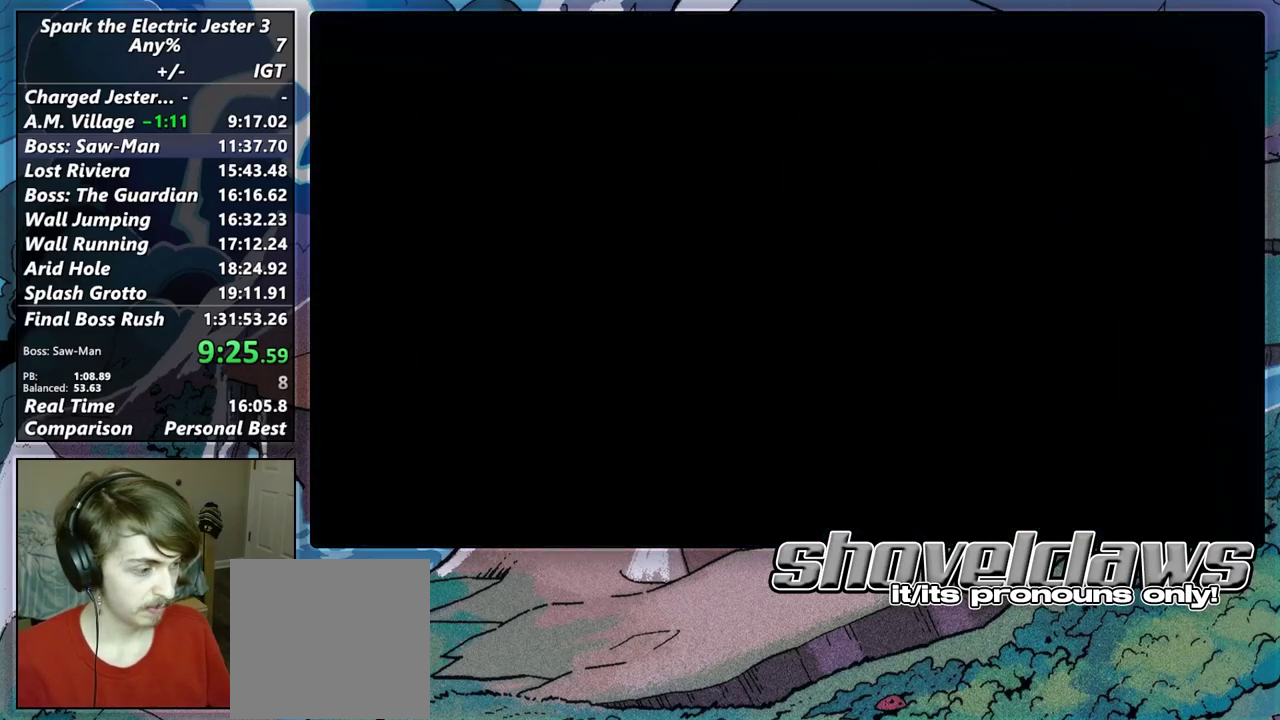
{"buttons": [], "left_stick": "up", "right_stick": "center", "events": [[250, "left_stick", "center"], [467, "left_stick", "up"]]}
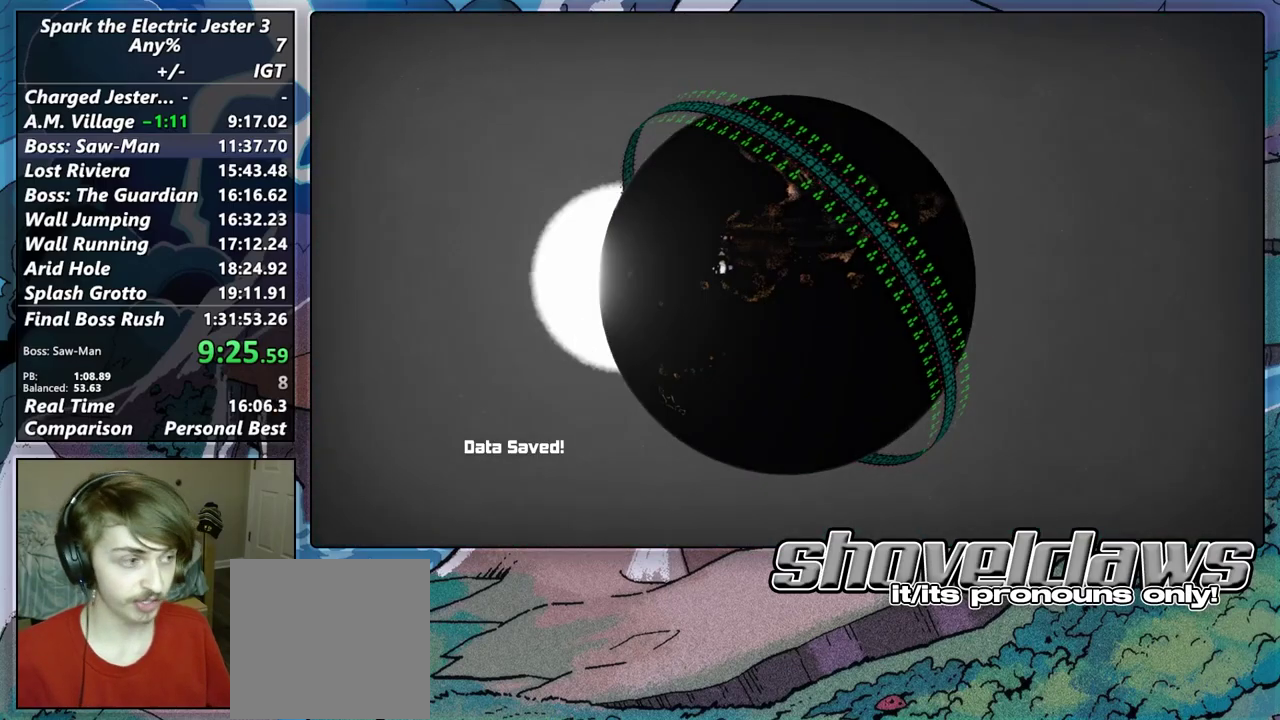
{"buttons": ["CROSS"], "left_stick": "center", "right_stick": "center", "events": [[150, "CROSS", "down"], [250, "CROSS", "up"], [333, "CROSS", "down"], [350, "left_stick", "center"], [417, "CROSS", "up"], [500, "CROSS", "down"]]}
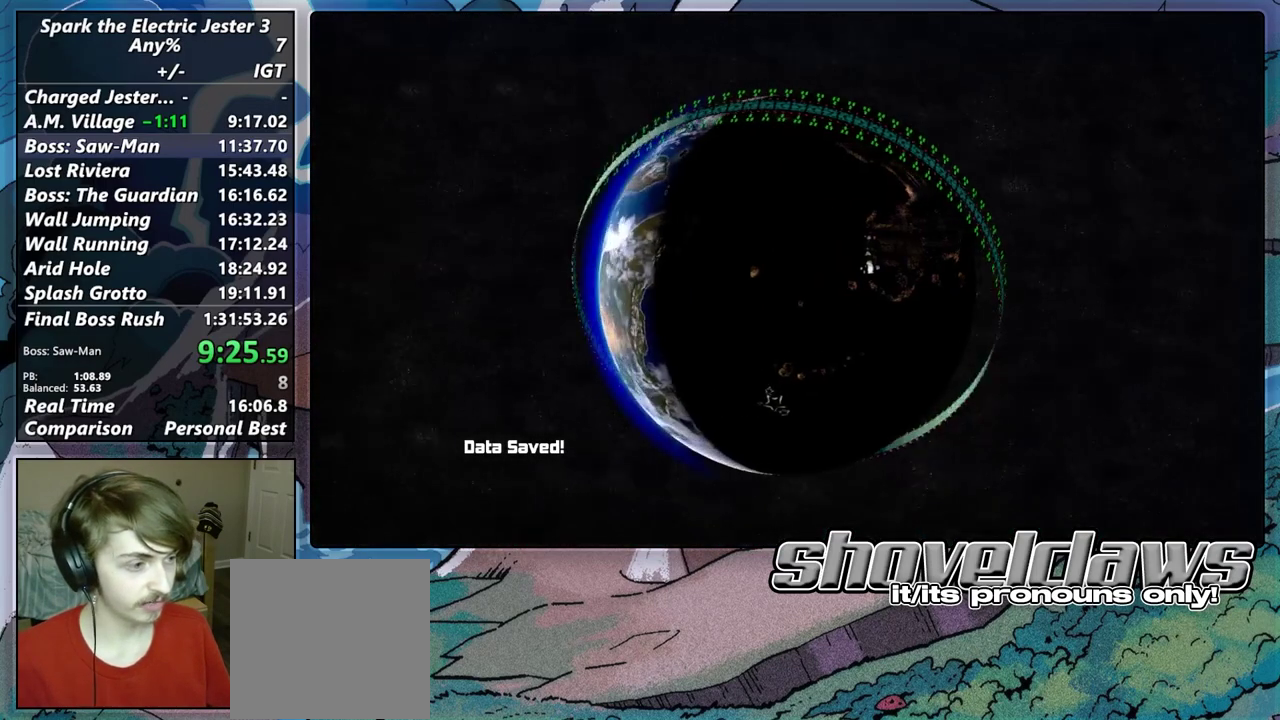
{"buttons": [], "left_stick": "center", "right_stick": "center", "events": [[83, "CROSS", "up"], [183, "CROSS", "down"], [267, "CROSS", "up"], [367, "CROSS", "down"], [433, "CROSS", "up"]]}
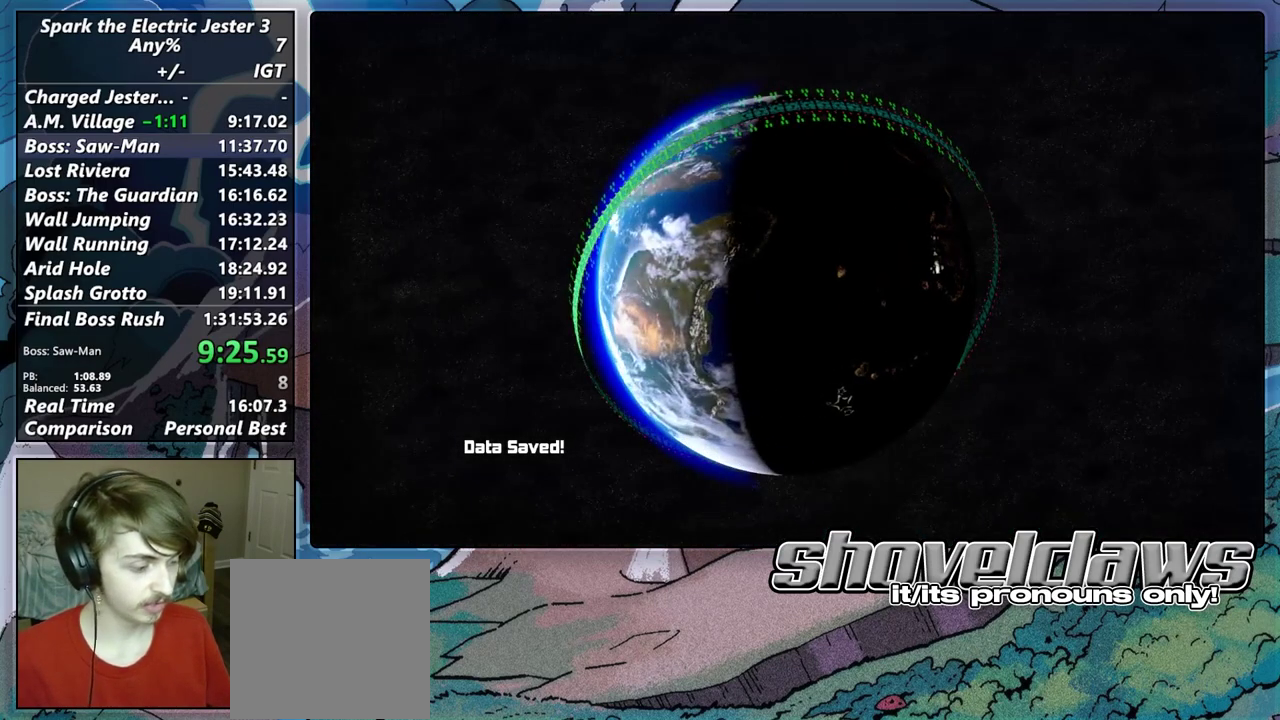
{"buttons": [], "left_stick": "center", "right_stick": "center", "events": [[33, "CROSS", "down"], [100, "CROSS", "up"], [200, "CROSS", "down"], [283, "CROSS", "up"], [350, "CROSS", "down"], [467, "CROSS", "up"]]}
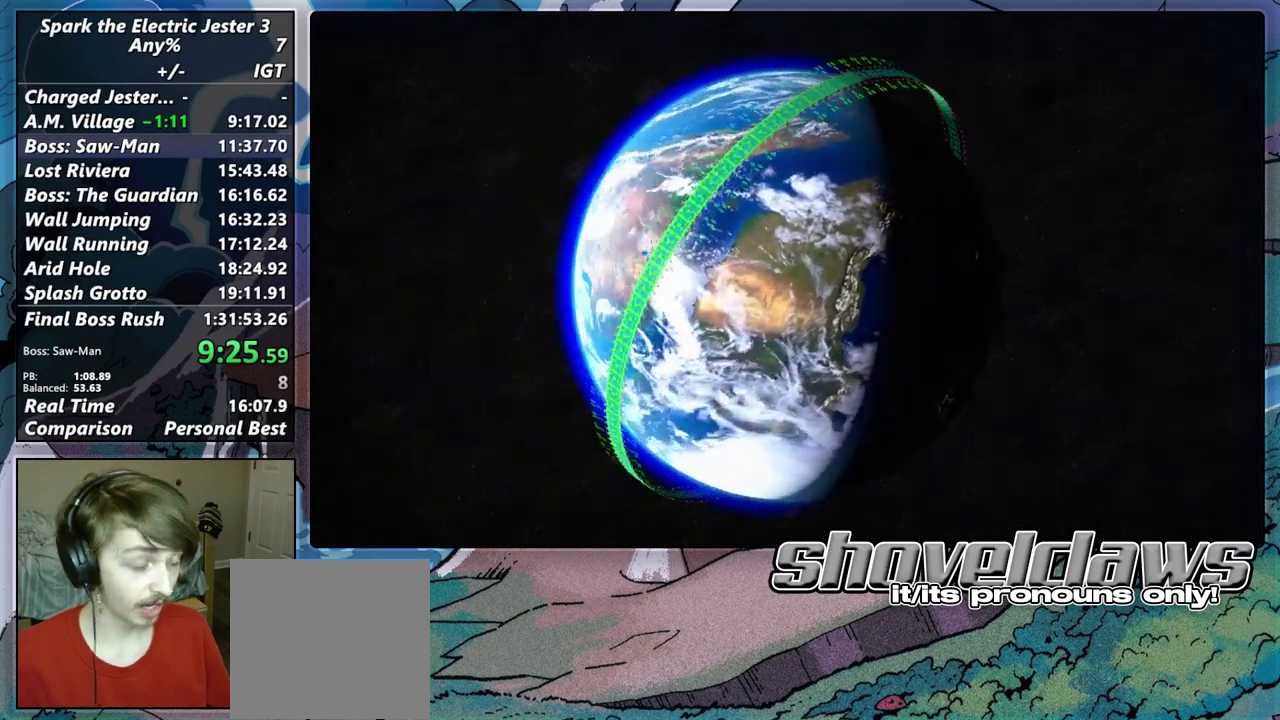
{"buttons": [], "left_stick": "center", "right_stick": "center", "events": [[17, "CROSS", "down"], [117, "CROSS", "up"], [217, "CROSS", "down"], [317, "CROSS", "up"]]}
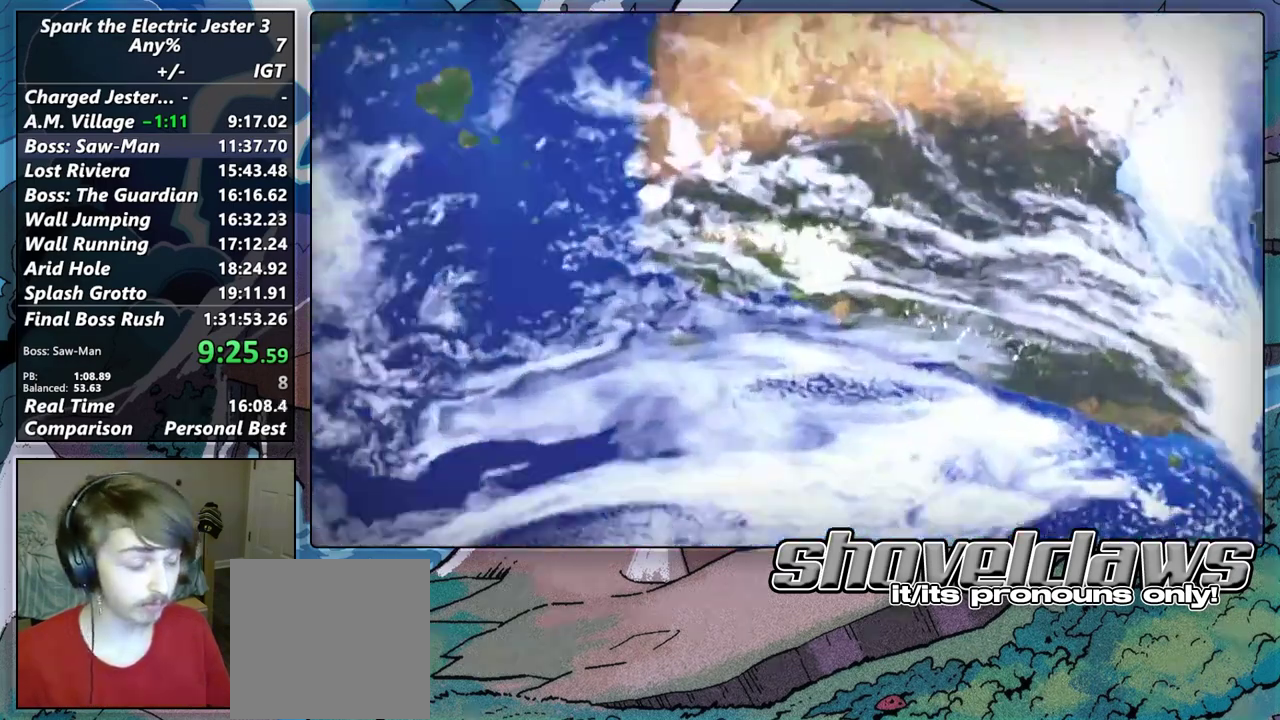
{"buttons": [], "left_stick": "center", "right_stick": "center", "events": [[233, "left_stick", "up-right"], [300, "left_stick", "up"], [400, "left_stick", "center"]]}
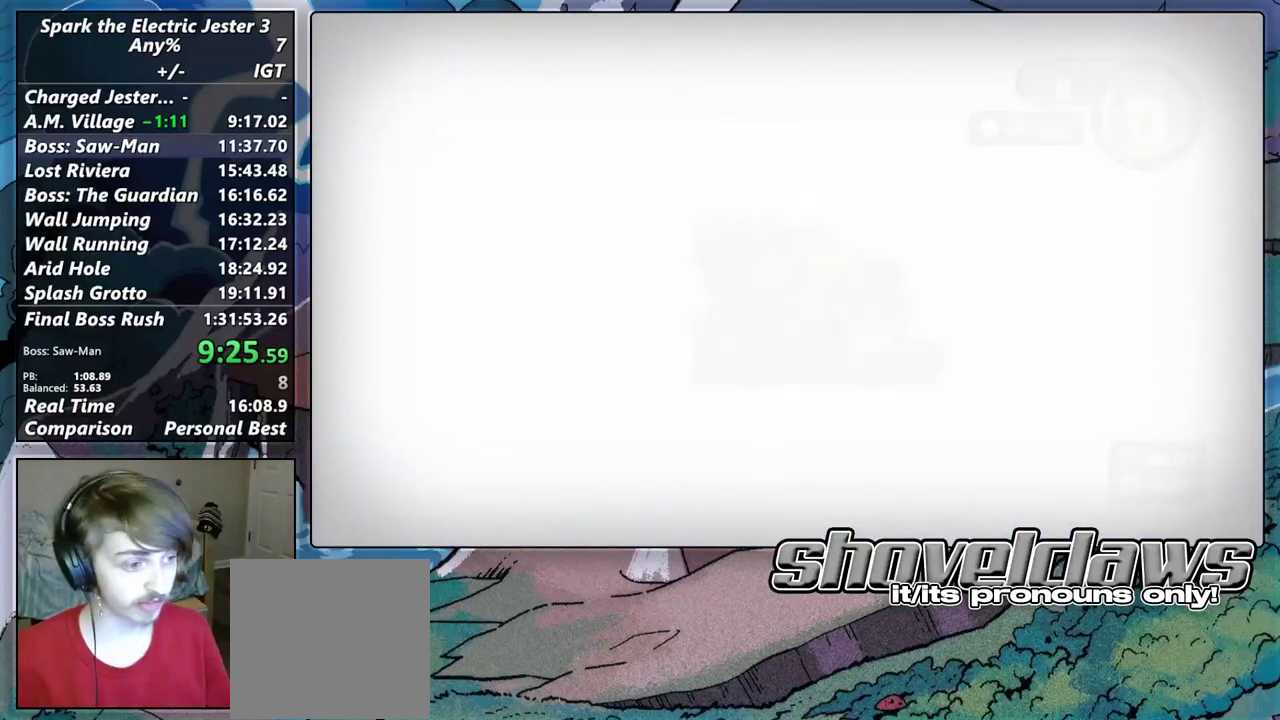
{"buttons": [], "left_stick": "up-right", "right_stick": "center", "events": [[217, "left_stick", "up-right"]]}
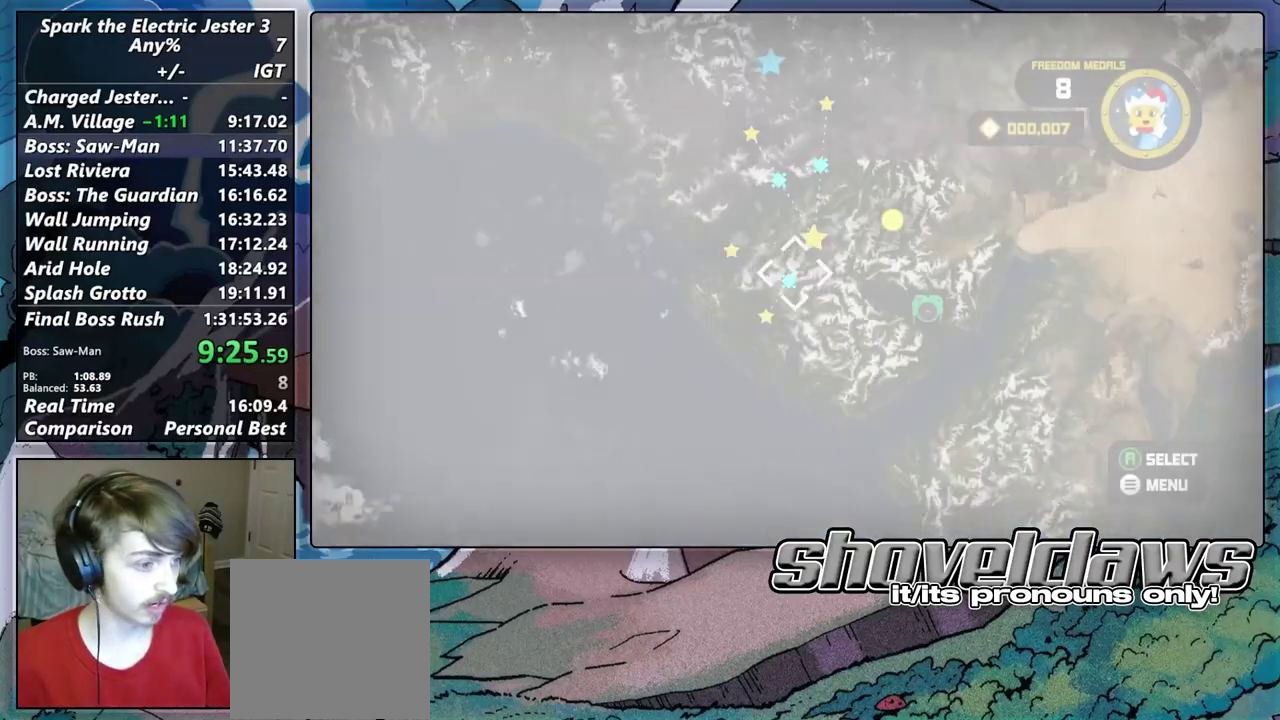
{"buttons": [], "left_stick": "right", "right_stick": "center", "events": [[100, "left_stick", "down-left"], [217, "left_stick", "up-right"], [383, "left_stick", "right"]]}
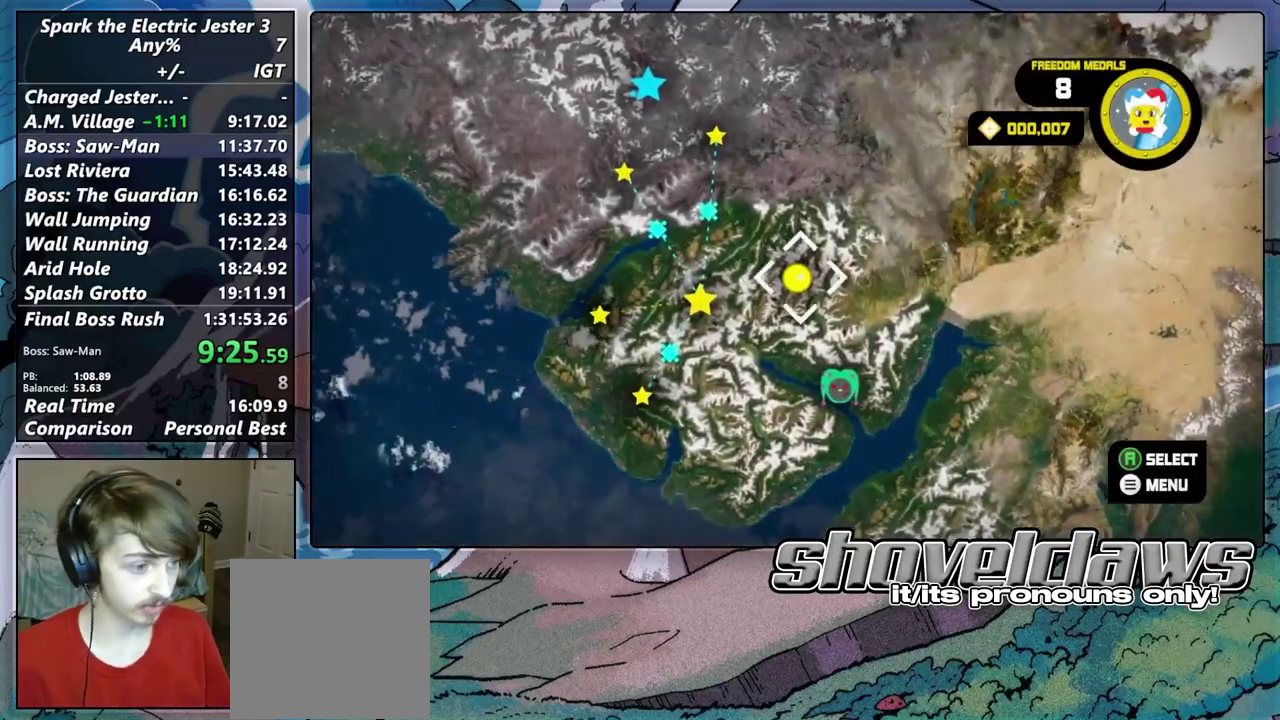
{"buttons": ["CROSS"], "left_stick": "center", "right_stick": "center", "events": [[17, "left_stick", "center"], [200, "CROSS", "down"], [283, "CROSS", "up"], [300, "left_stick", "right"], [433, "left_stick", "center"], [483, "CROSS", "down"]]}
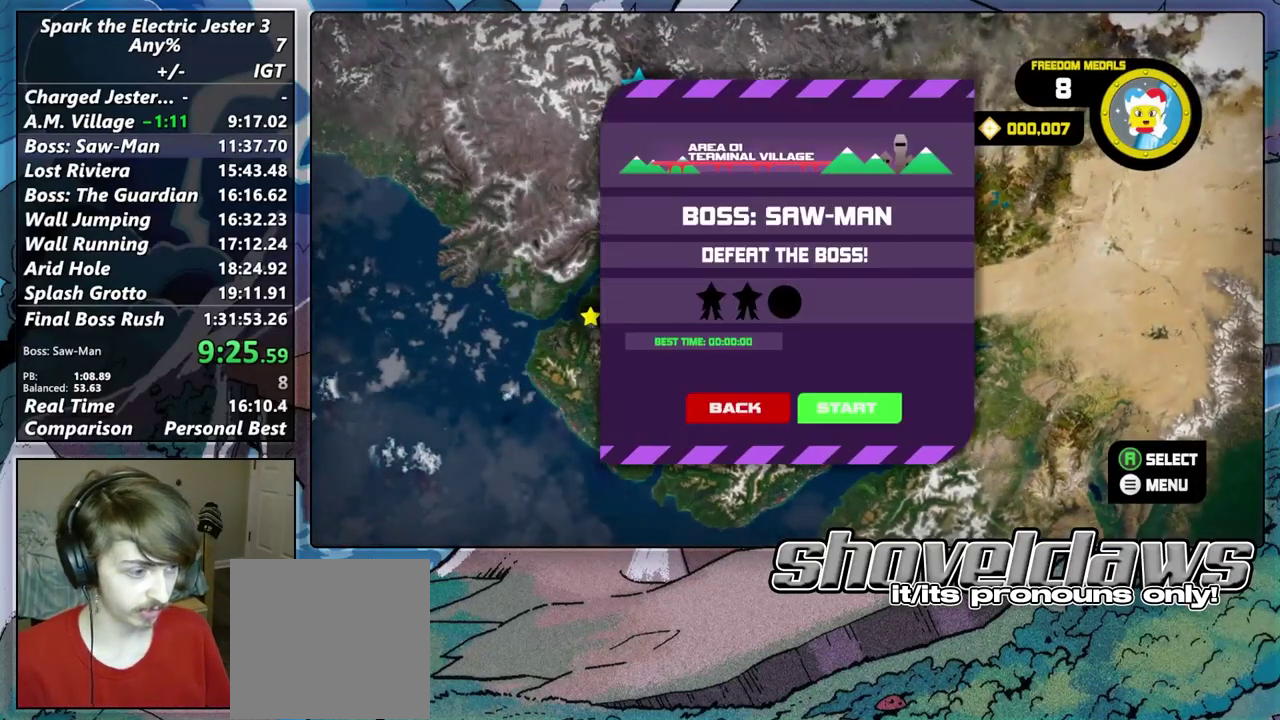
{"buttons": [], "left_stick": "center", "right_stick": "center", "events": [[67, "CROSS", "up"]]}